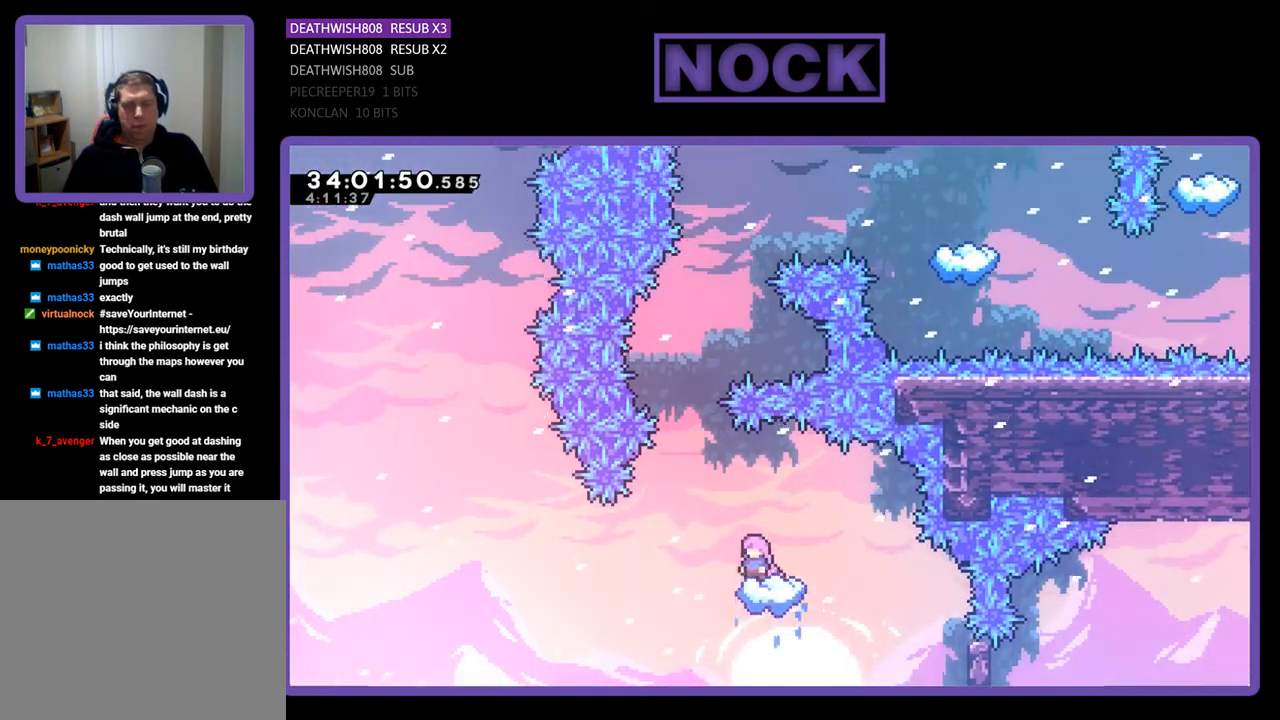
Gameplay with a controller (PlayStation layout); each line is a JSON object with the inputs held at the frame after it. "events" lists button and stick changes between this image and that frame as [ms after this image, input, new state], when the widget could be followed in between. Not read: left_stick right_stick.
{"buttons": ["R2"], "events": []}
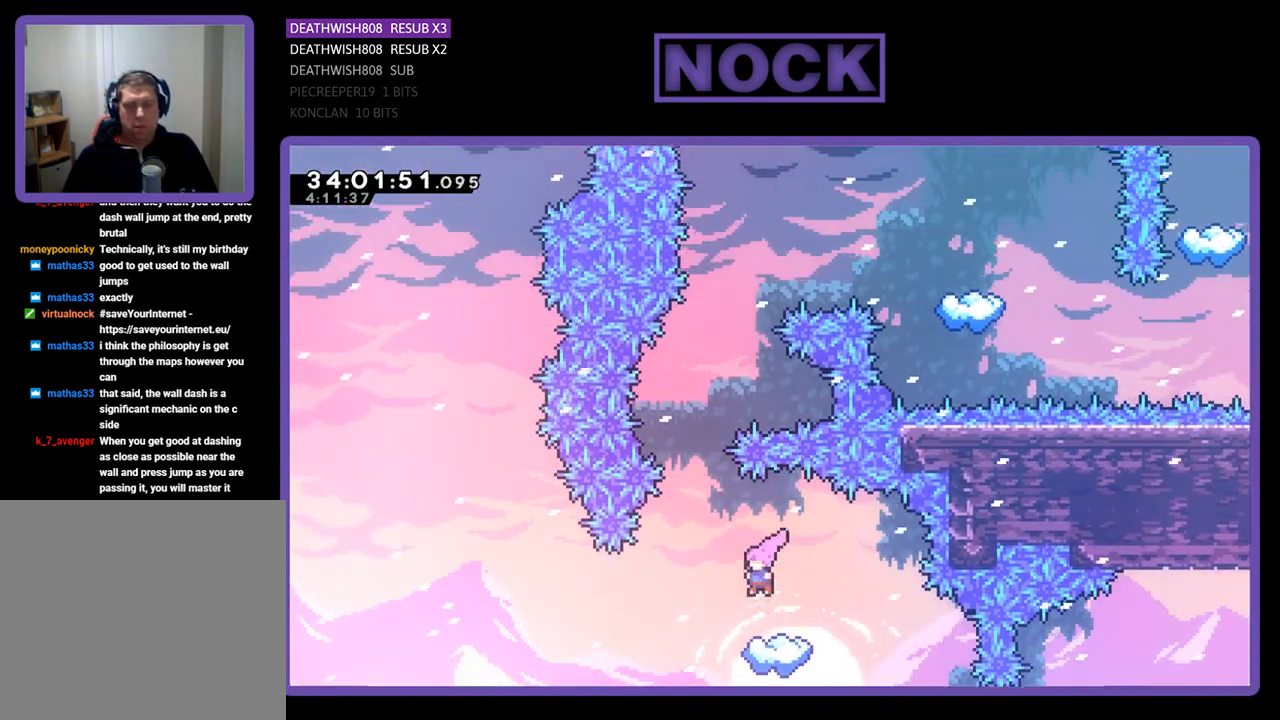
{"buttons": ["CROSS", "R2", "DPAD_UP"], "events": [[233, "DPAD_LEFT", "down"], [333, "CROSS", "down"], [400, "DPAD_UP", "down"], [433, "DPAD_LEFT", "up"]]}
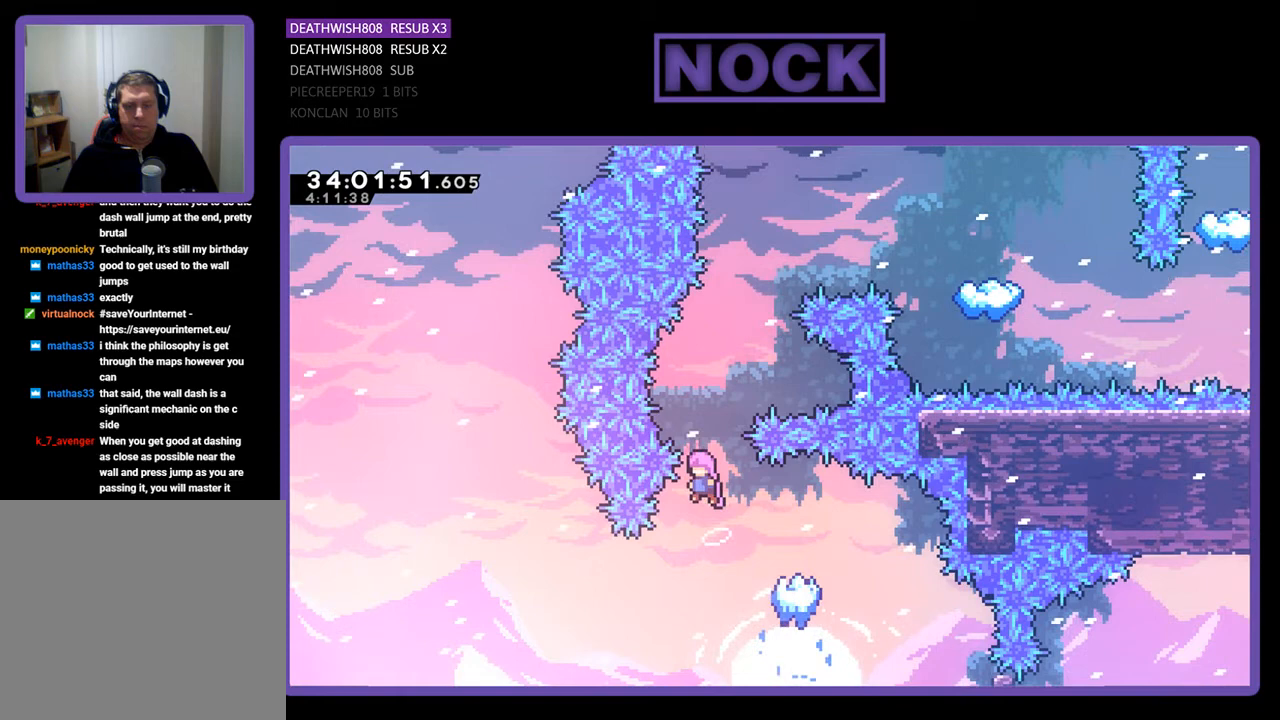
{"buttons": ["R2", "DPAD_UP", "DPAD_RIGHT"], "events": [[100, "CROSS", "up"], [233, "CIRCLE", "down"], [400, "DPAD_RIGHT", "down"], [433, "CIRCLE", "up"]]}
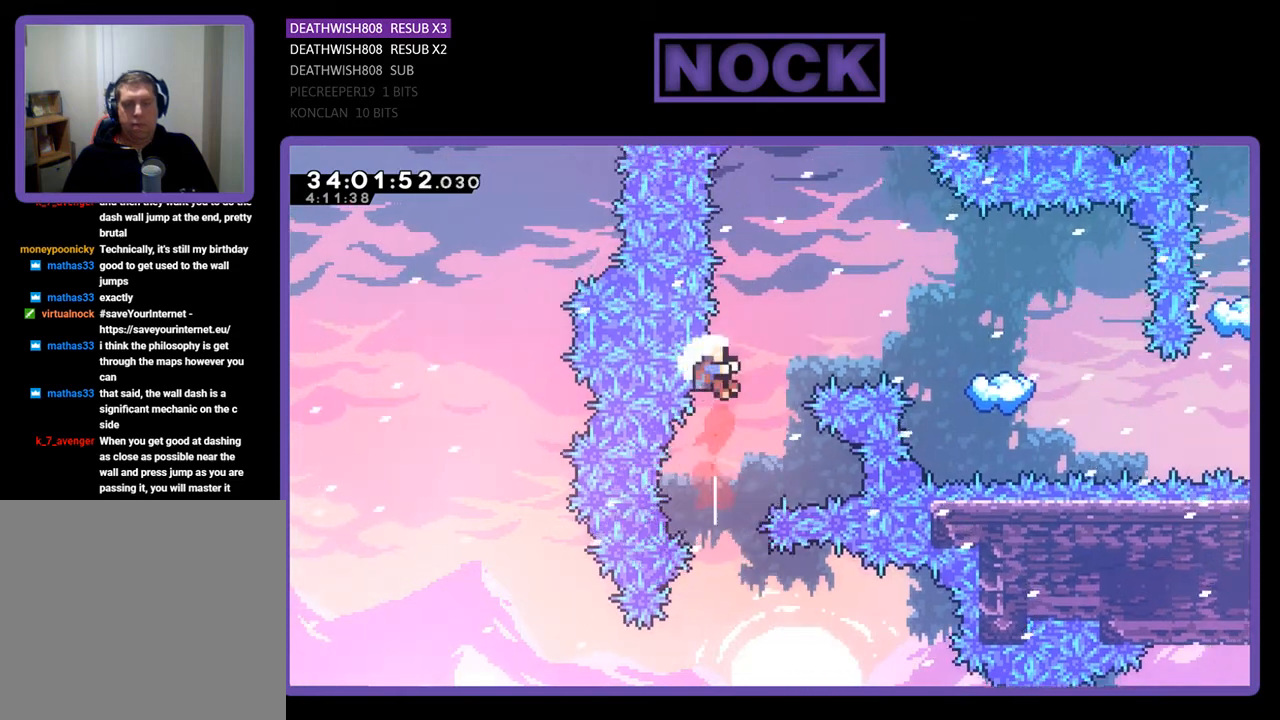
{"buttons": [], "events": [[67, "CIRCLE", "down"], [67, "DPAD_RIGHT", "up"], [233, "DPAD_RIGHT", "down"], [333, "CIRCLE", "up"], [367, "R2", "up"], [400, "DPAD_RIGHT", "up"], [400, "DPAD_UP", "up"]]}
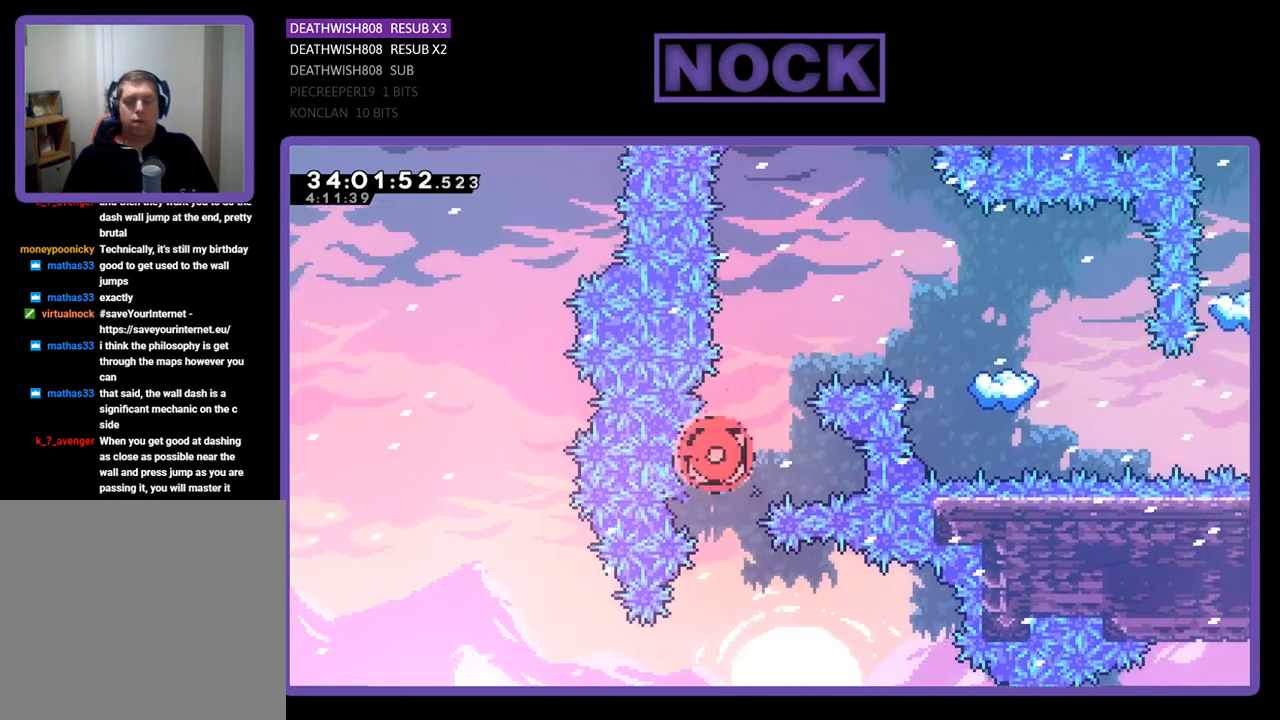
{"buttons": [], "events": []}
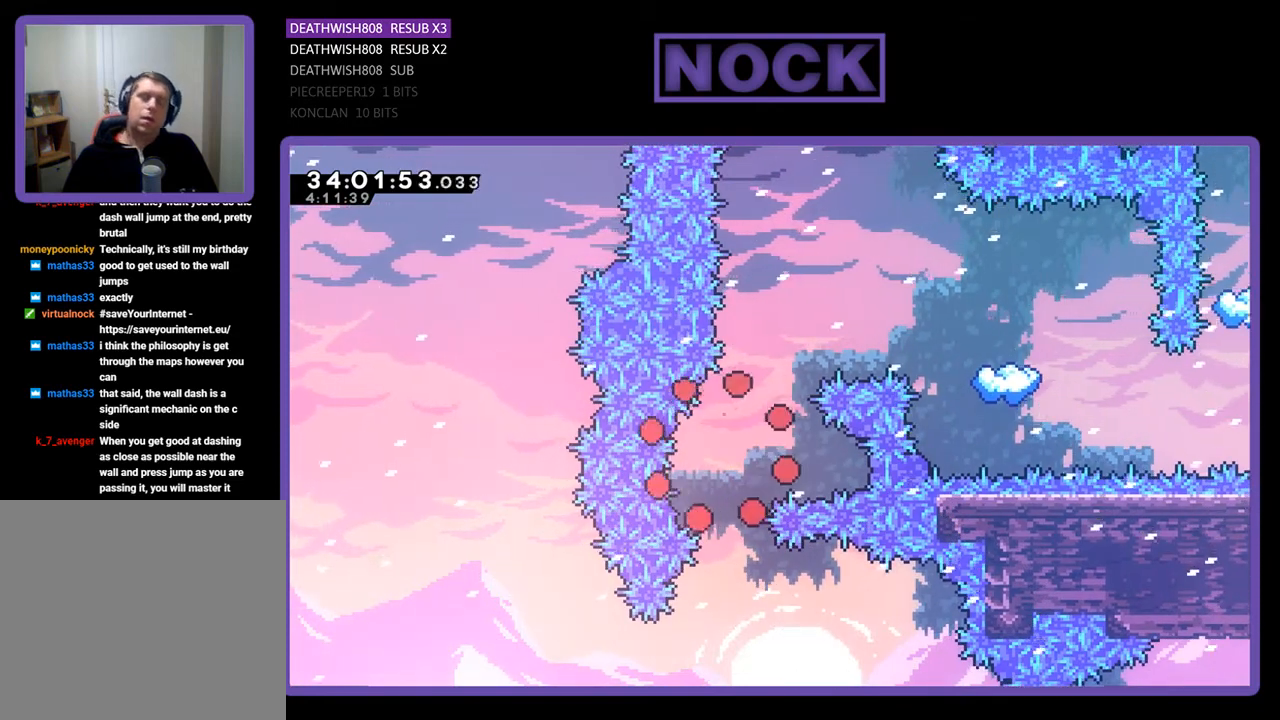
{"buttons": [], "events": []}
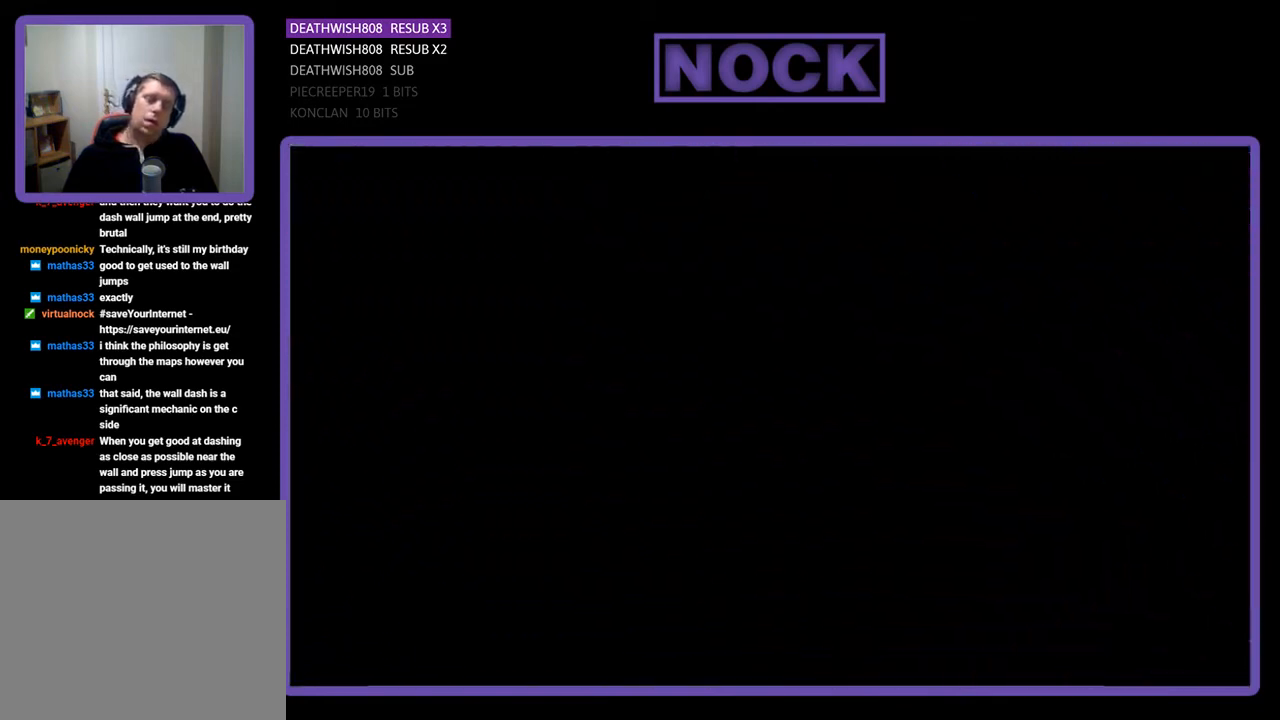
{"buttons": ["R2", "DPAD_LEFT"], "events": [[300, "R2", "down"], [367, "DPAD_LEFT", "down"]]}
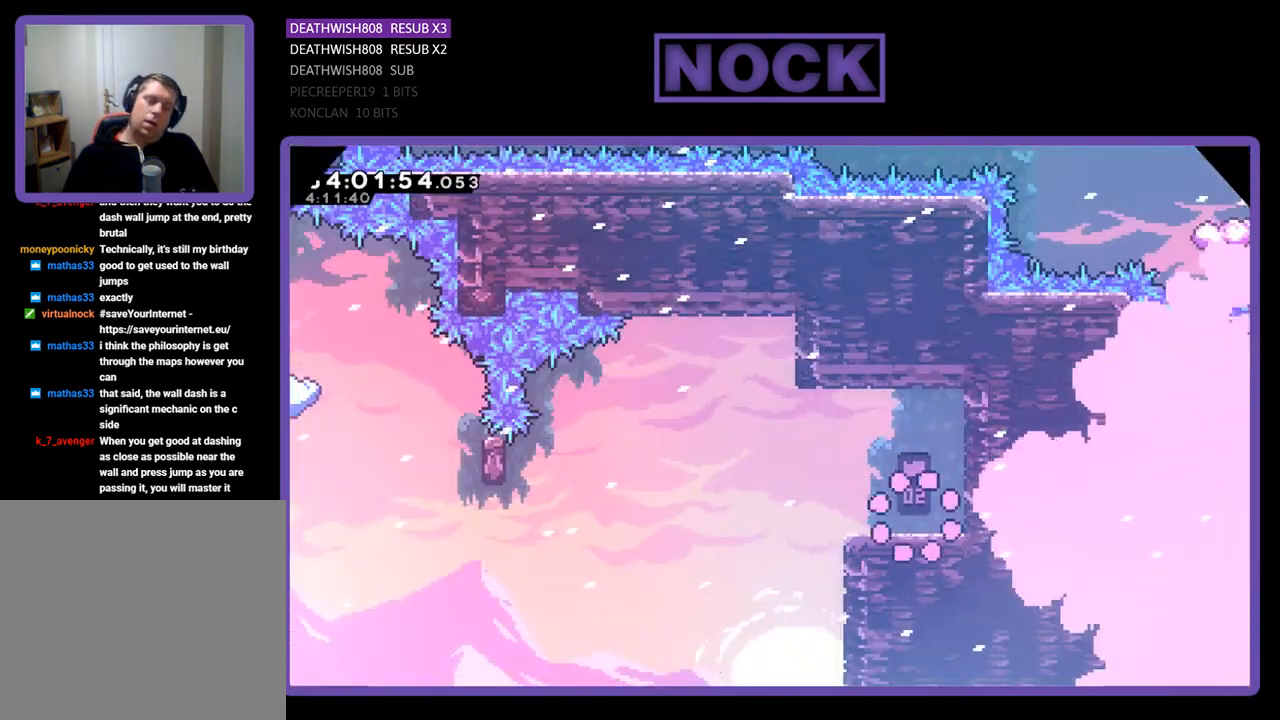
{"buttons": ["CROSS", "R2", "DPAD_LEFT"], "events": [[467, "CROSS", "down"]]}
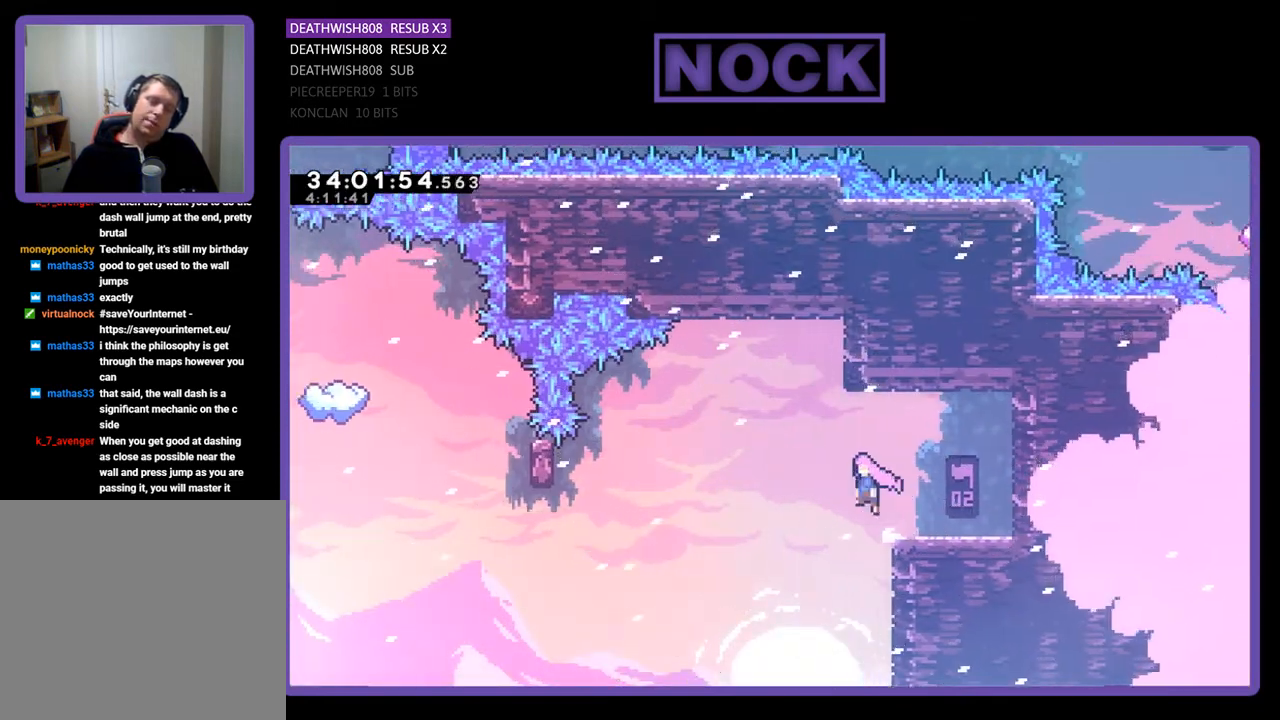
{"buttons": ["R2", "DPAD_LEFT"], "events": [[200, "CROSS", "up"]]}
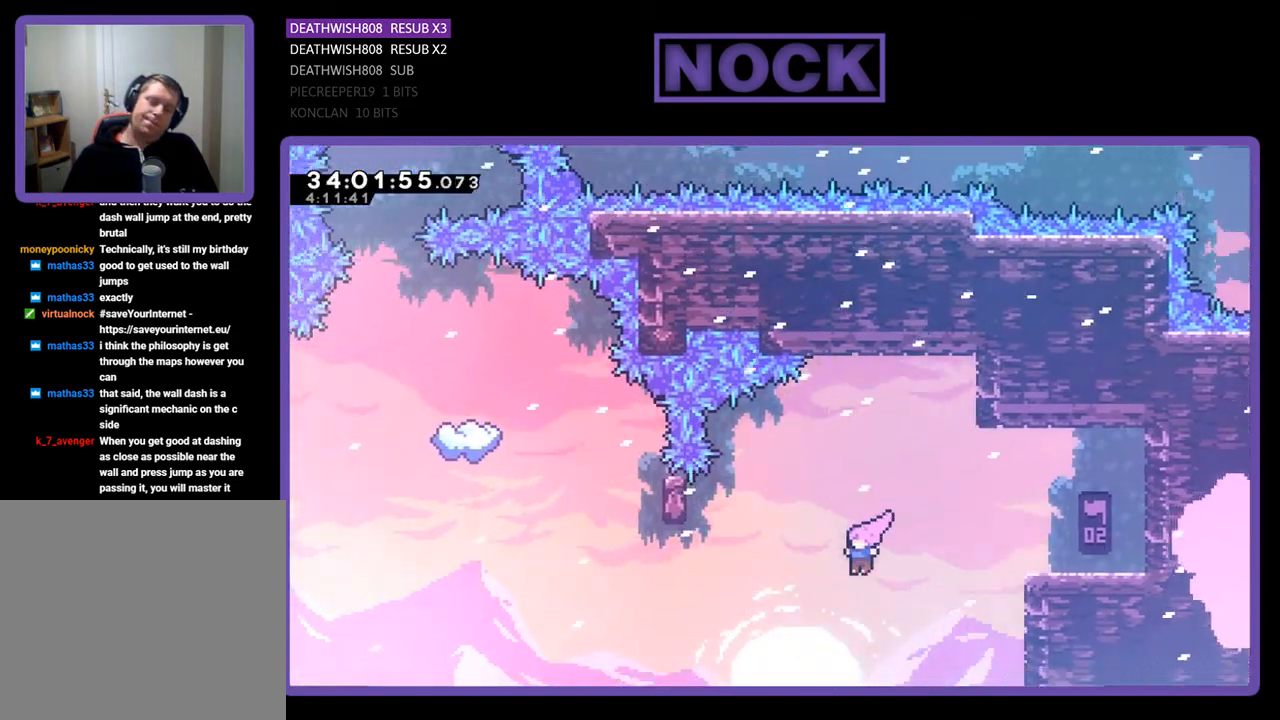
{"buttons": ["CIRCLE", "R2", "DPAD_UP"], "events": [[67, "CIRCLE", "down"], [367, "DPAD_LEFT", "up"], [400, "CIRCLE", "up"], [467, "DPAD_UP", "down"], [500, "CIRCLE", "down"]]}
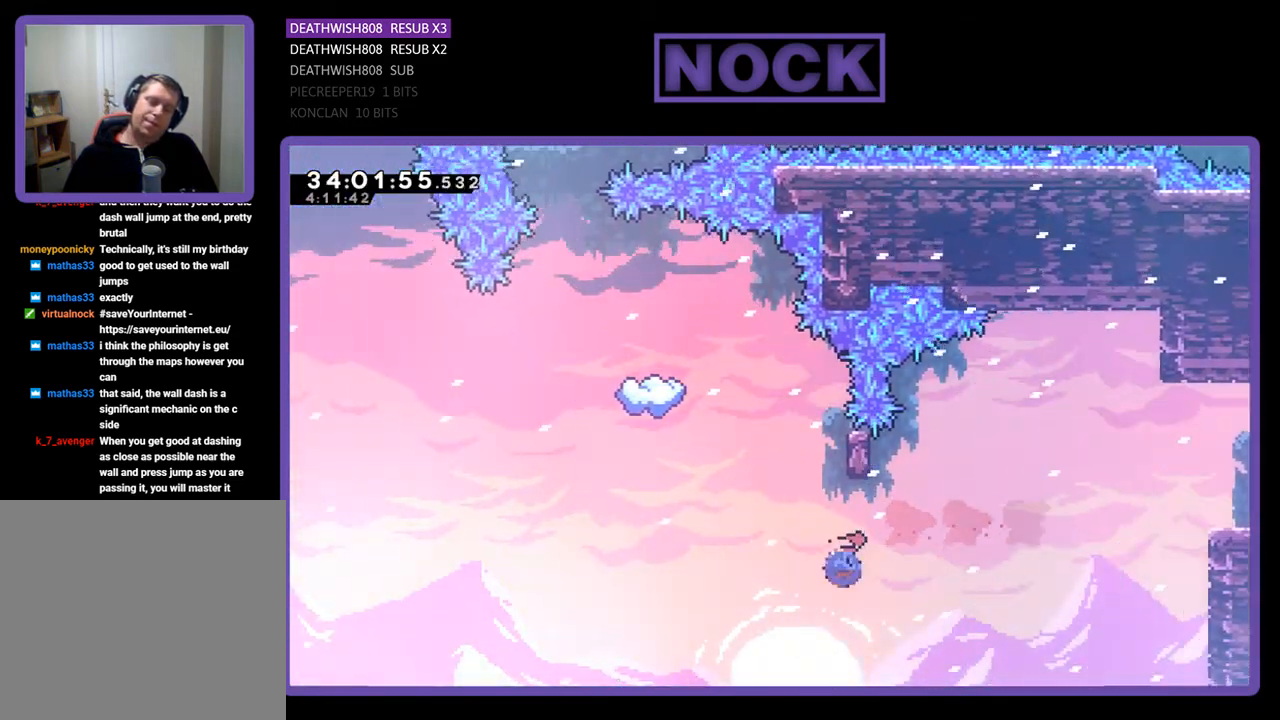
{"buttons": ["R2", "DPAD_RIGHT"], "events": [[167, "CIRCLE", "up"], [167, "DPAD_UP", "up"], [500, "DPAD_RIGHT", "down"]]}
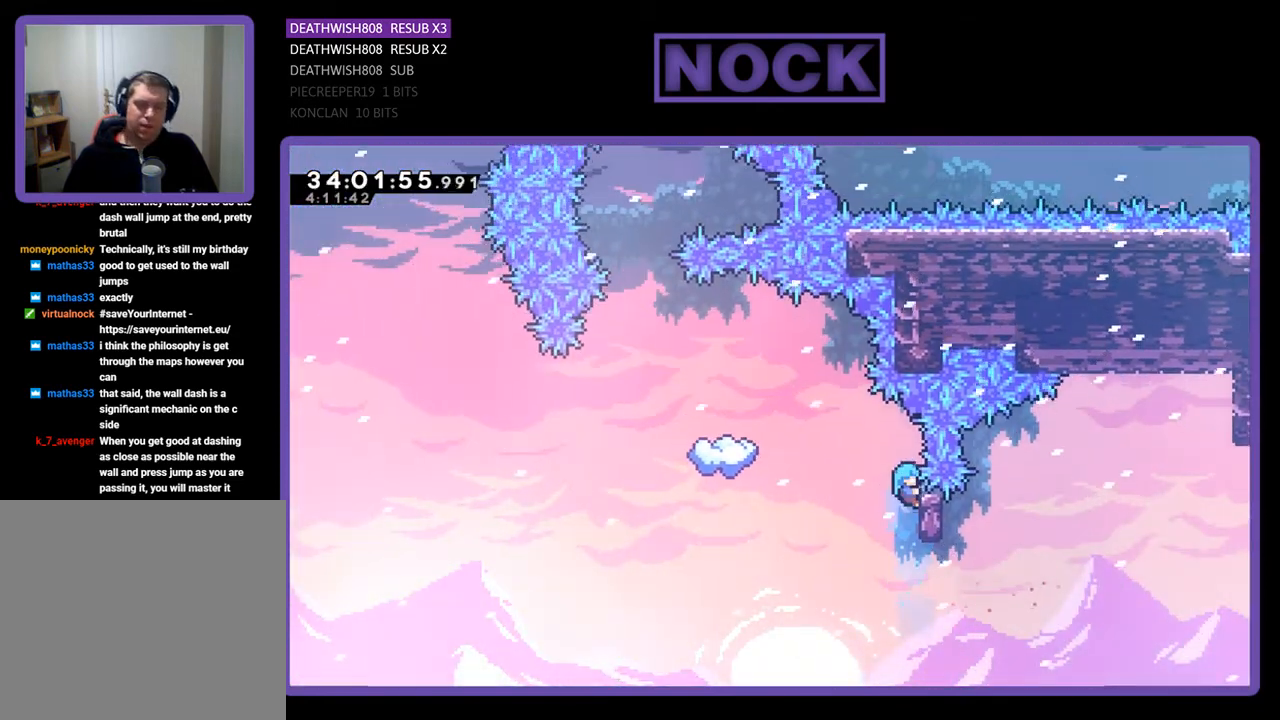
{"buttons": ["R2"], "events": [[167, "DPAD_RIGHT", "up"], [300, "DPAD_UP", "down"], [467, "DPAD_UP", "up"]]}
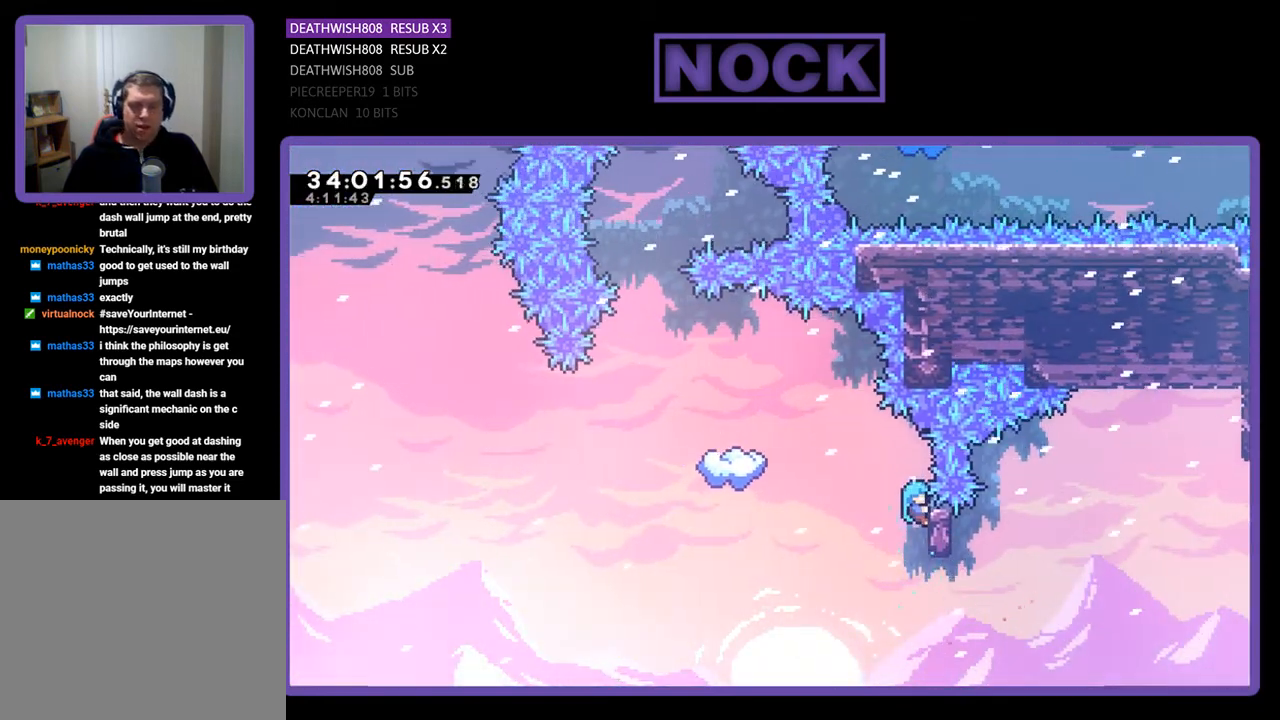
{"buttons": ["R2", "DPAD_LEFT"], "events": [[100, "DPAD_UP", "down"], [200, "DPAD_UP", "up"], [500, "DPAD_LEFT", "down"]]}
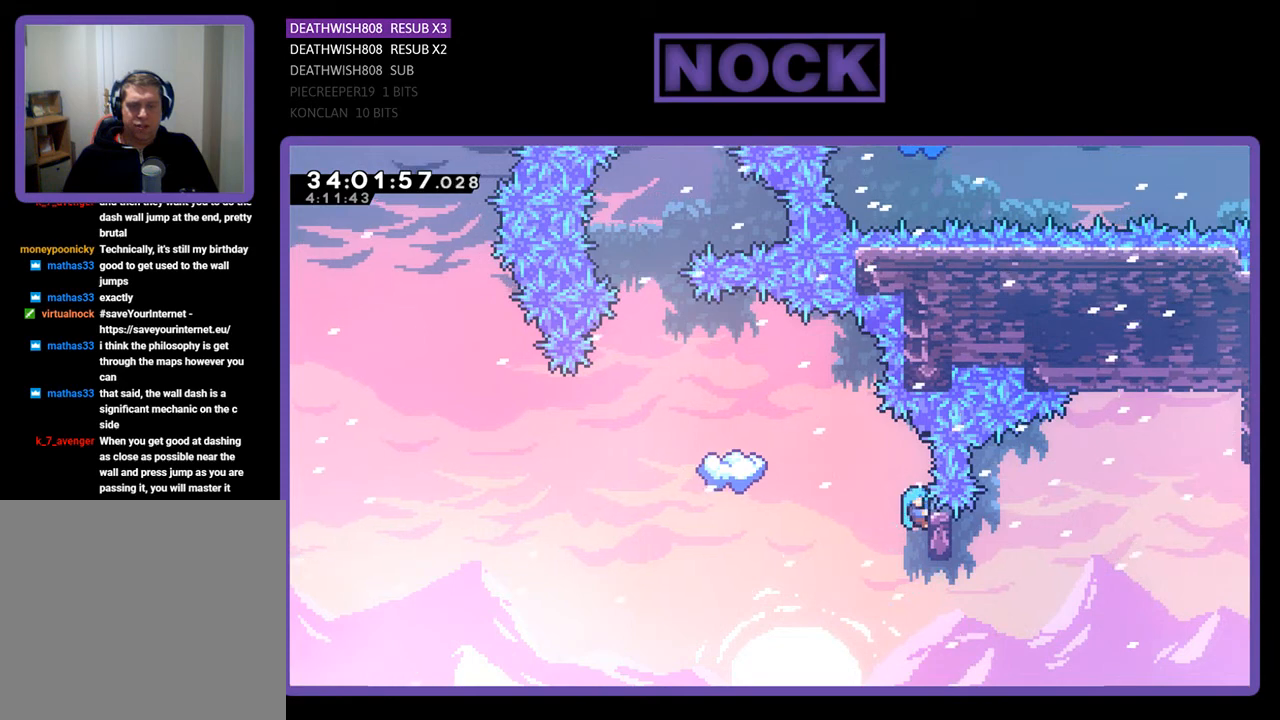
{"buttons": ["CROSS", "R2", "DPAD_LEFT"], "events": [[167, "CROSS", "down"]]}
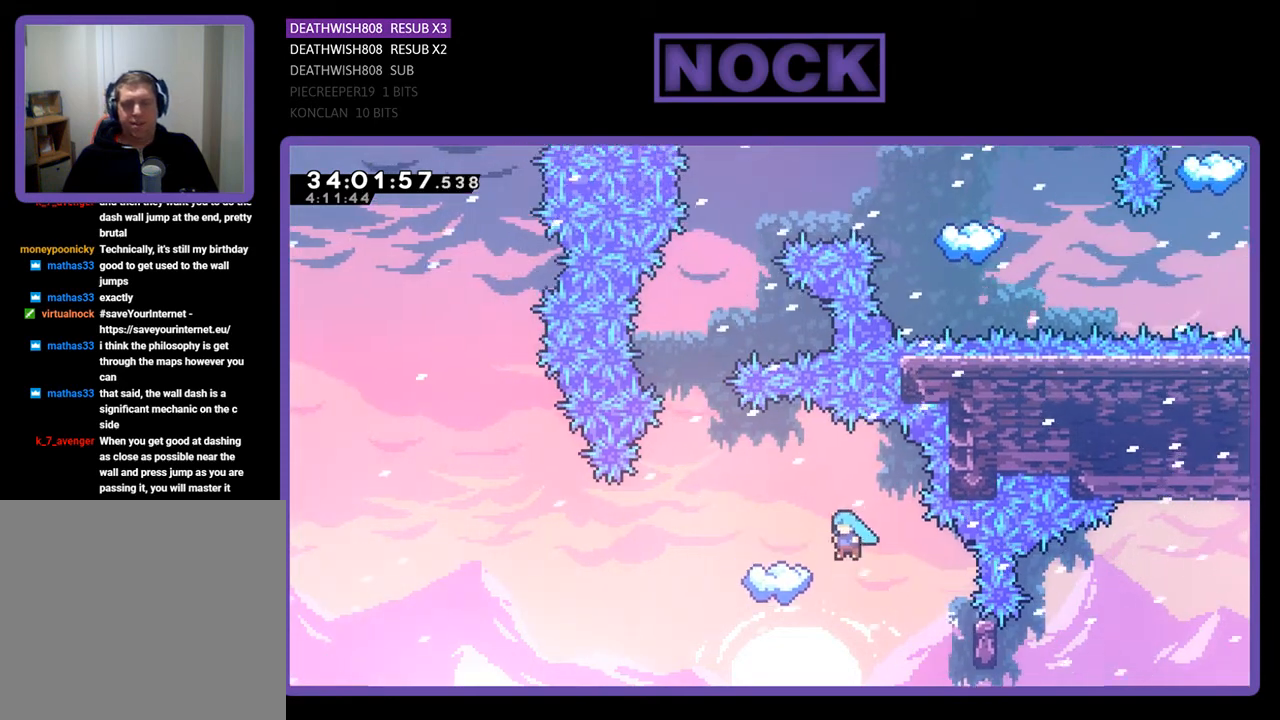
{"buttons": ["R2"], "events": [[267, "DPAD_LEFT", "up"], [300, "CROSS", "up"]]}
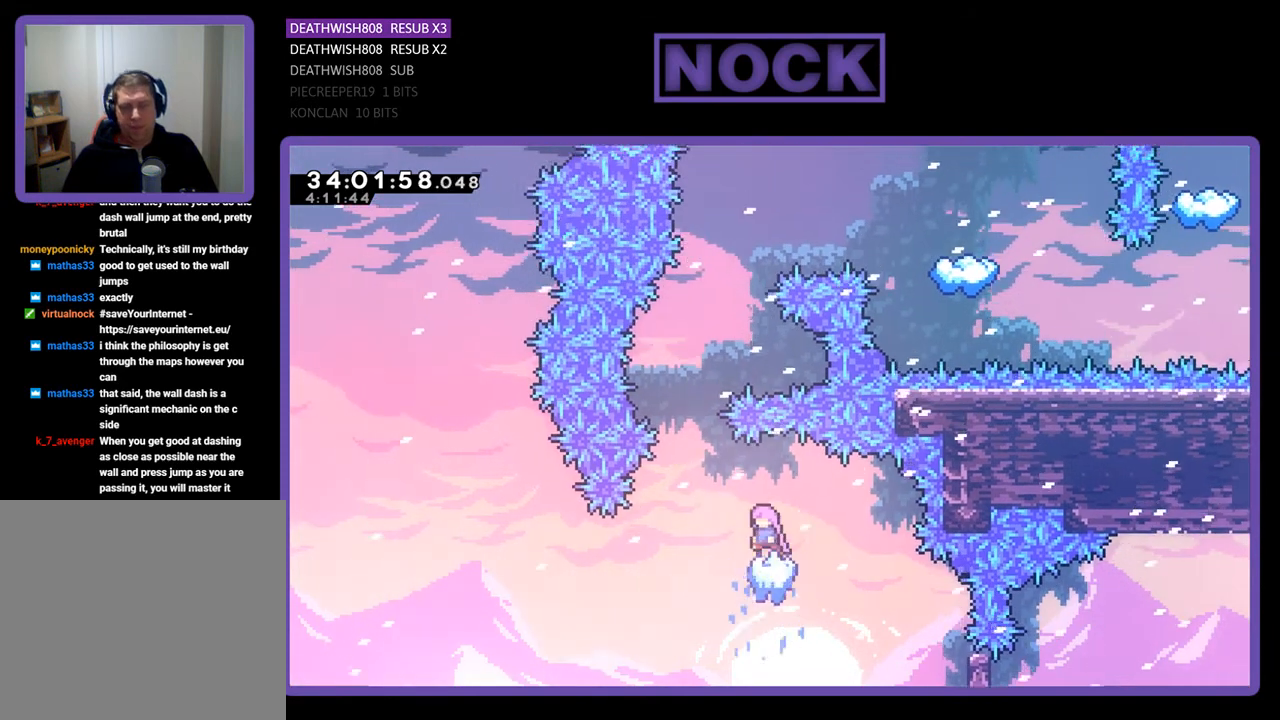
{"buttons": ["R2", "DPAD_LEFT"], "events": [[400, "DPAD_LEFT", "down"]]}
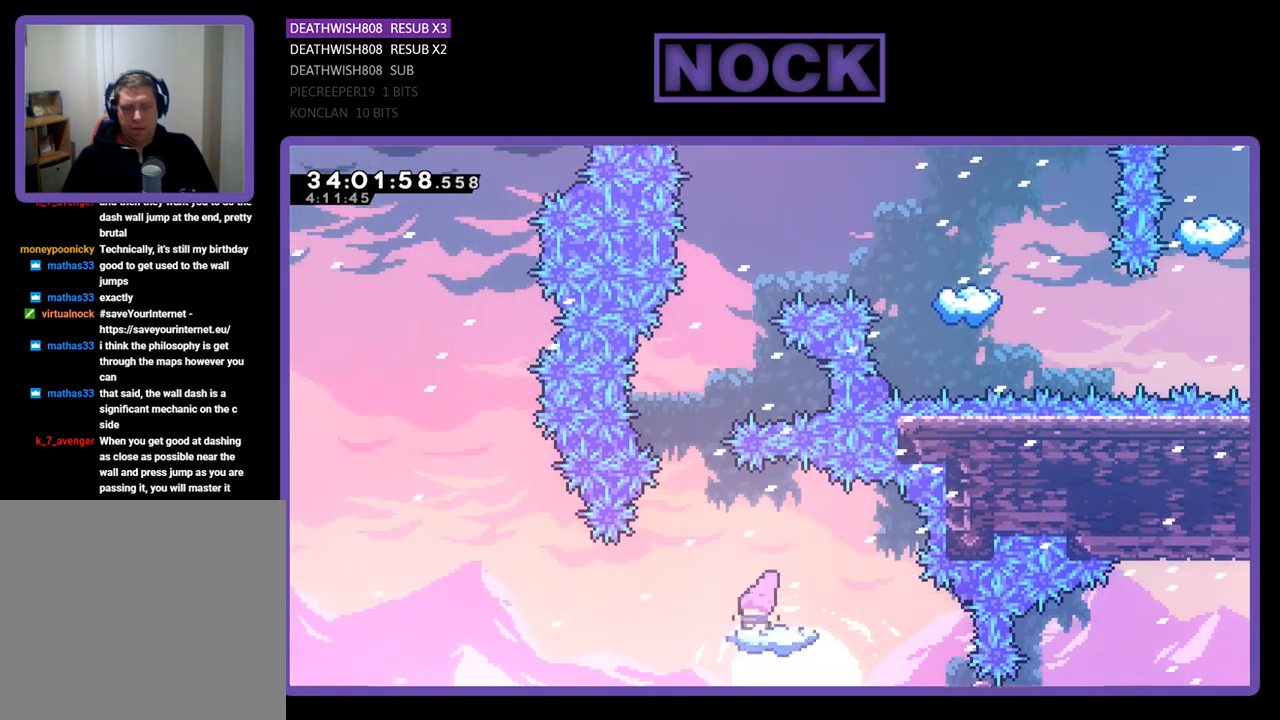
{"buttons": ["CROSS", "R2", "DPAD_UP"], "events": [[33, "DPAD_LEFT", "up"], [233, "CROSS", "down"], [300, "DPAD_LEFT", "down"], [433, "DPAD_UP", "down"], [467, "DPAD_LEFT", "up"]]}
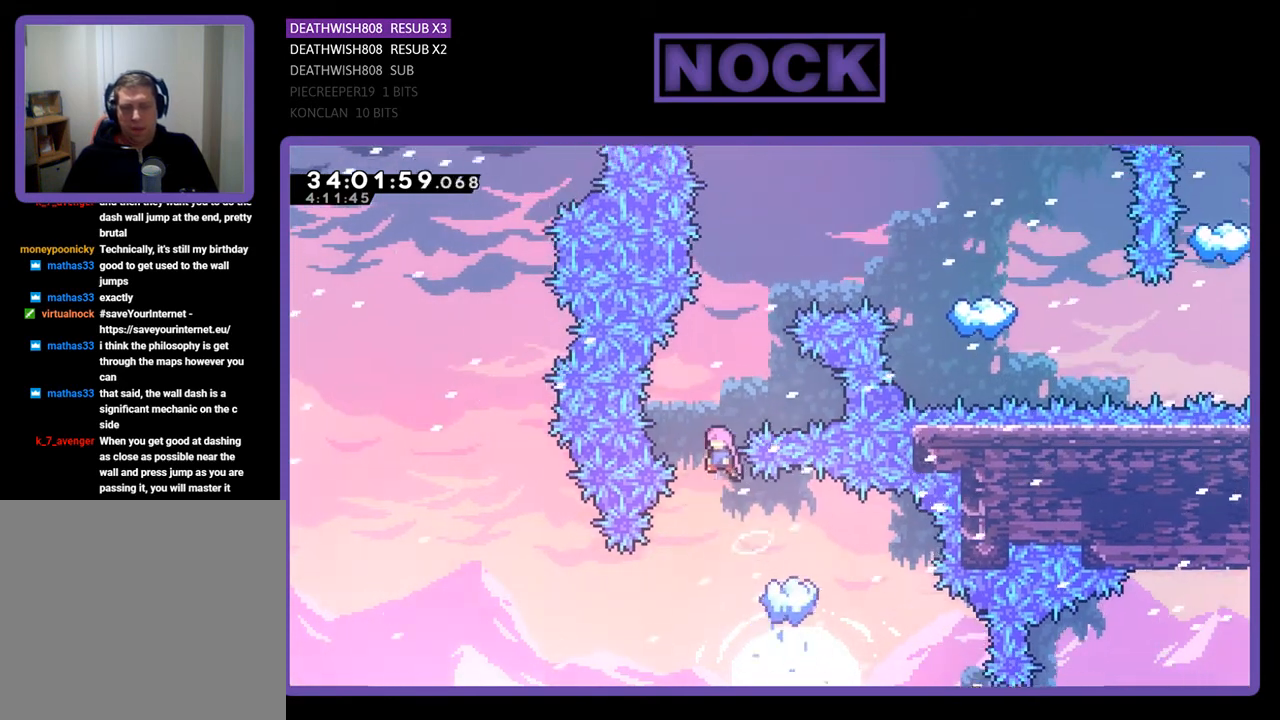
{"buttons": ["R2", "DPAD_UP"], "events": [[33, "DPAD_RIGHT", "down"], [67, "CROSS", "up"], [167, "CIRCLE", "down"], [233, "DPAD_RIGHT", "up"], [400, "CIRCLE", "up"]]}
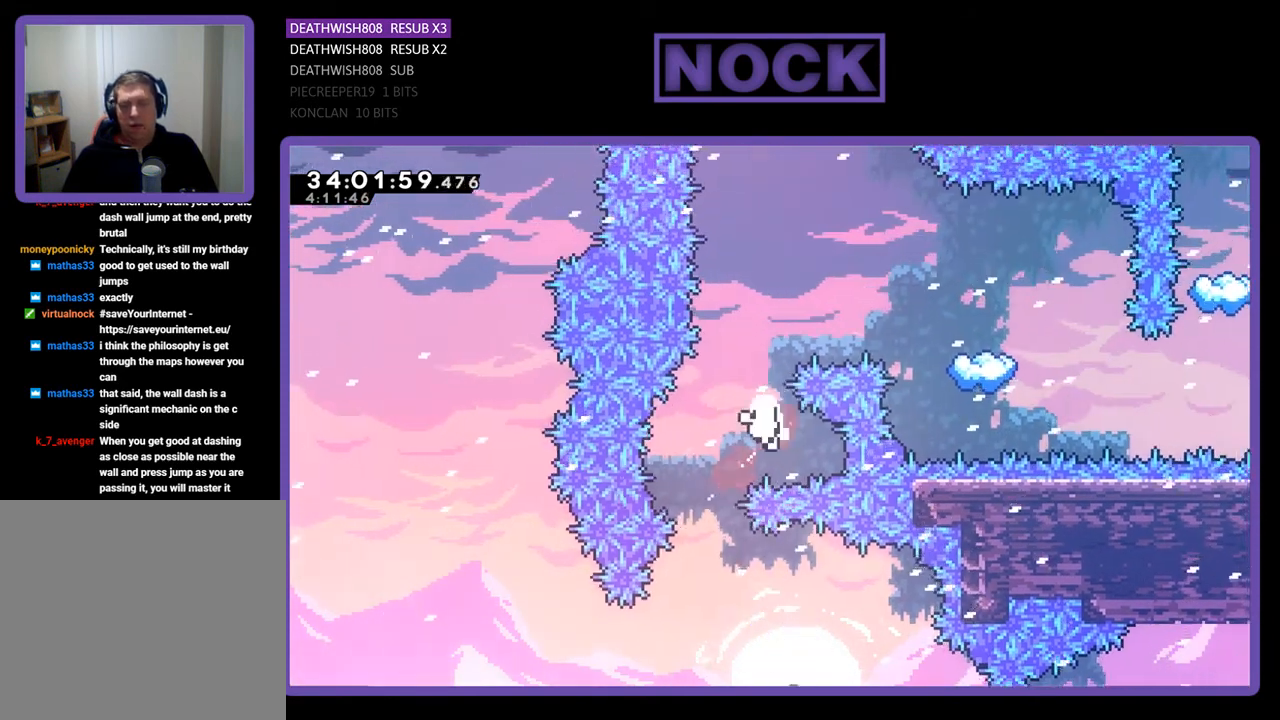
{"buttons": [], "events": [[200, "DPAD_LEFT", "down"], [233, "DPAD_LEFT", "up"], [233, "DPAD_UP", "up"], [267, "R2", "up"]]}
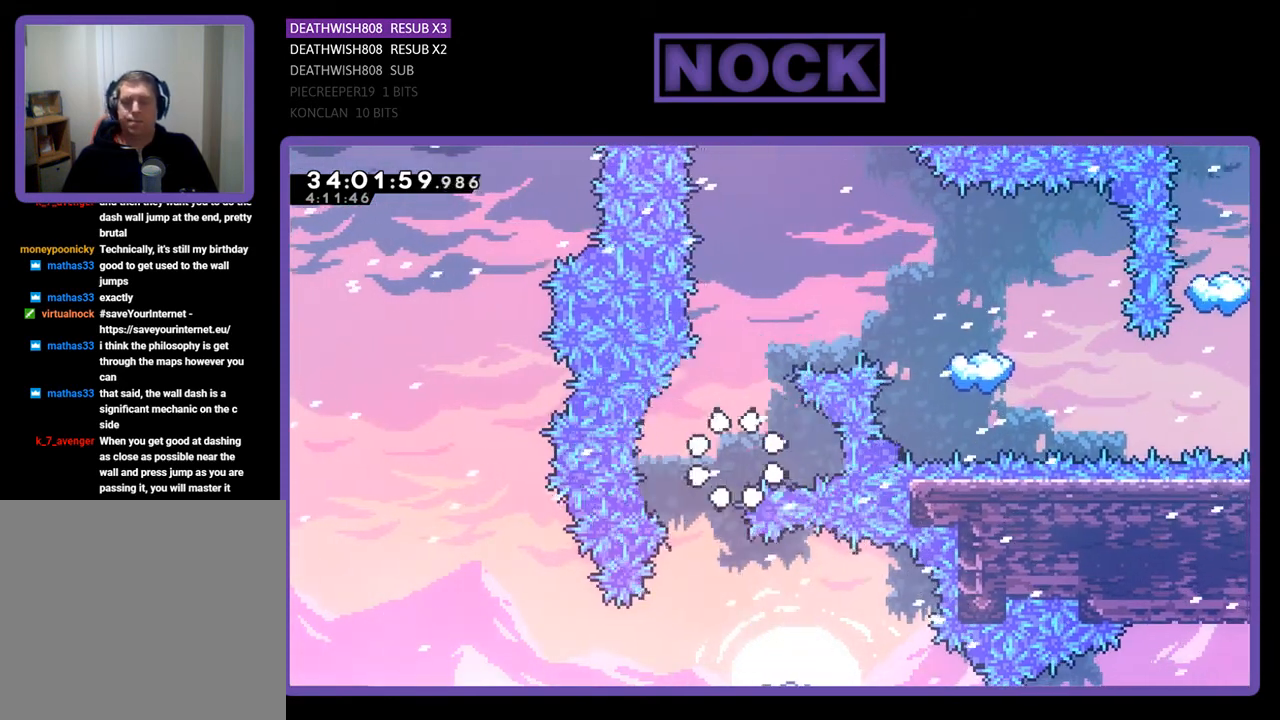
{"buttons": [], "events": []}
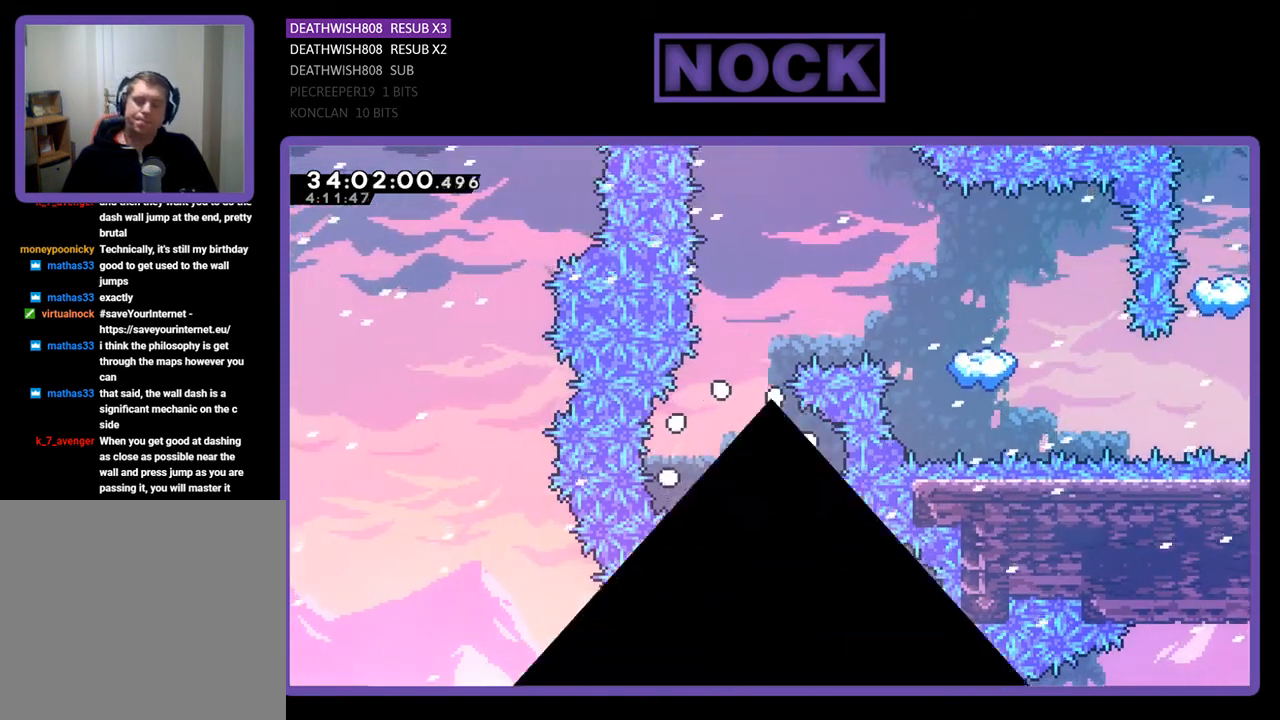
{"buttons": ["R2"], "events": [[133, "R2", "down"]]}
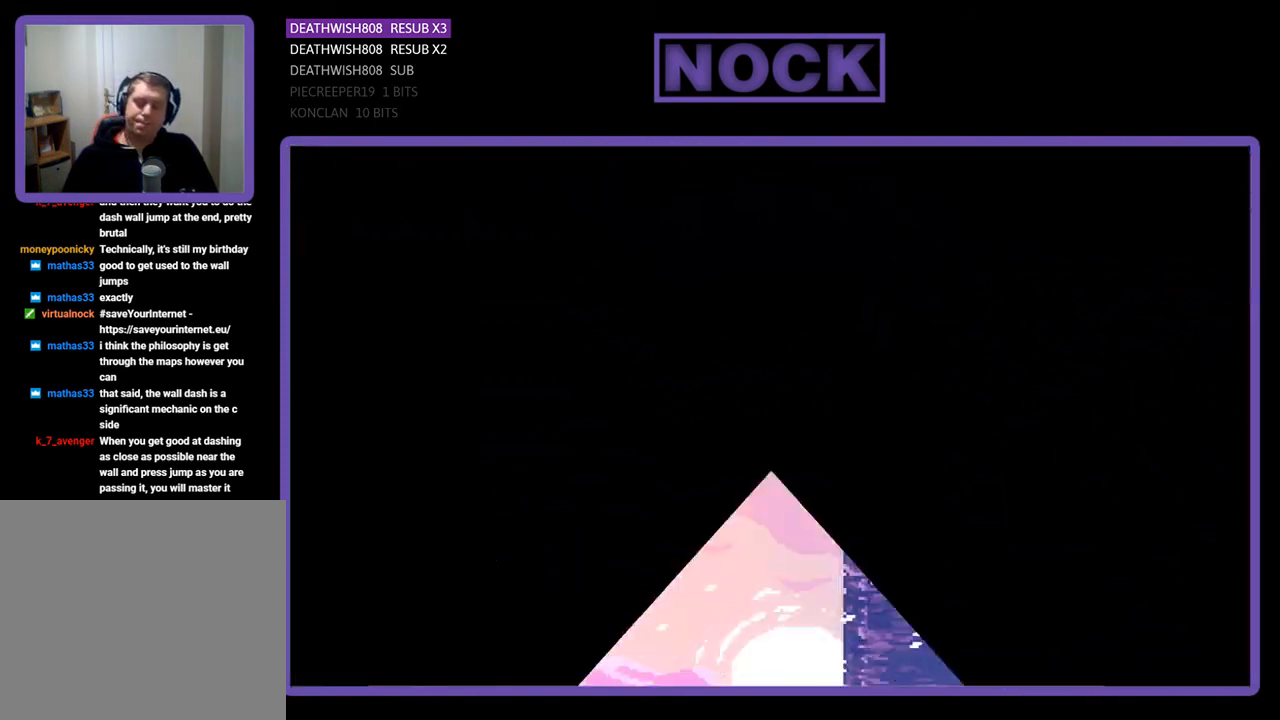
{"buttons": ["R2", "DPAD_LEFT"], "events": [[200, "DPAD_LEFT", "down"]]}
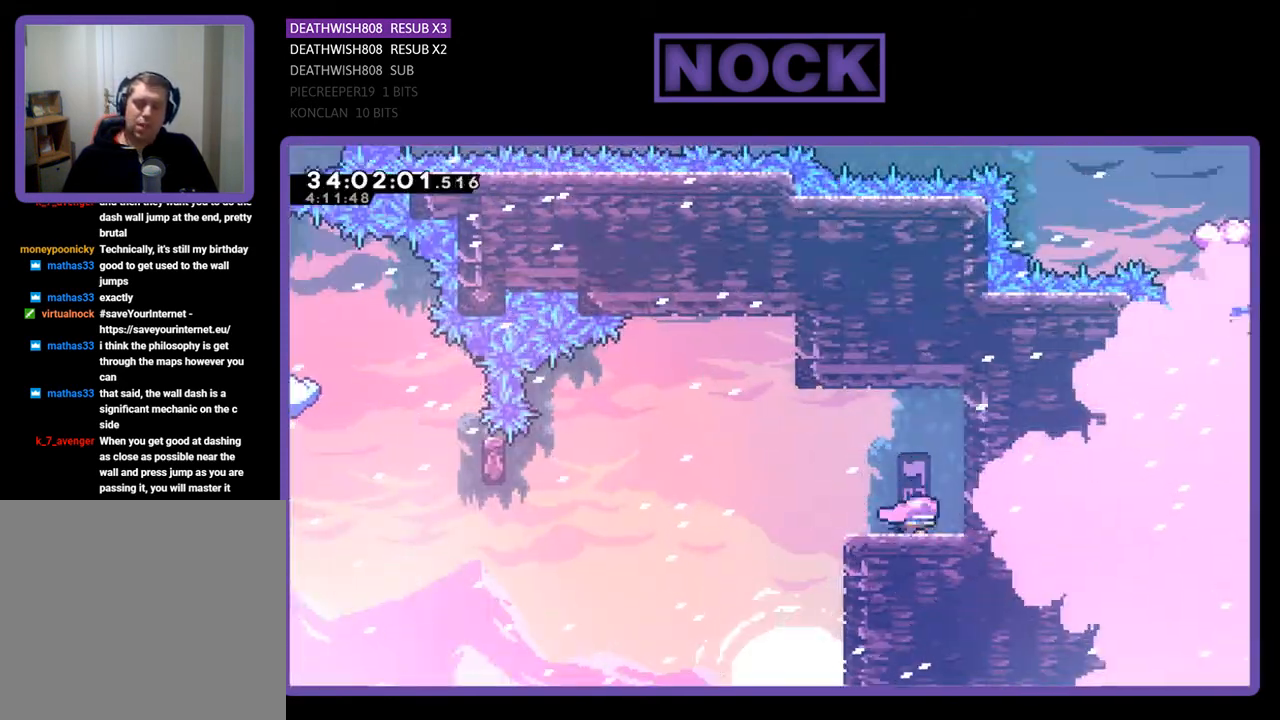
{"buttons": ["CROSS", "R2", "DPAD_LEFT"], "events": [[333, "CROSS", "down"]]}
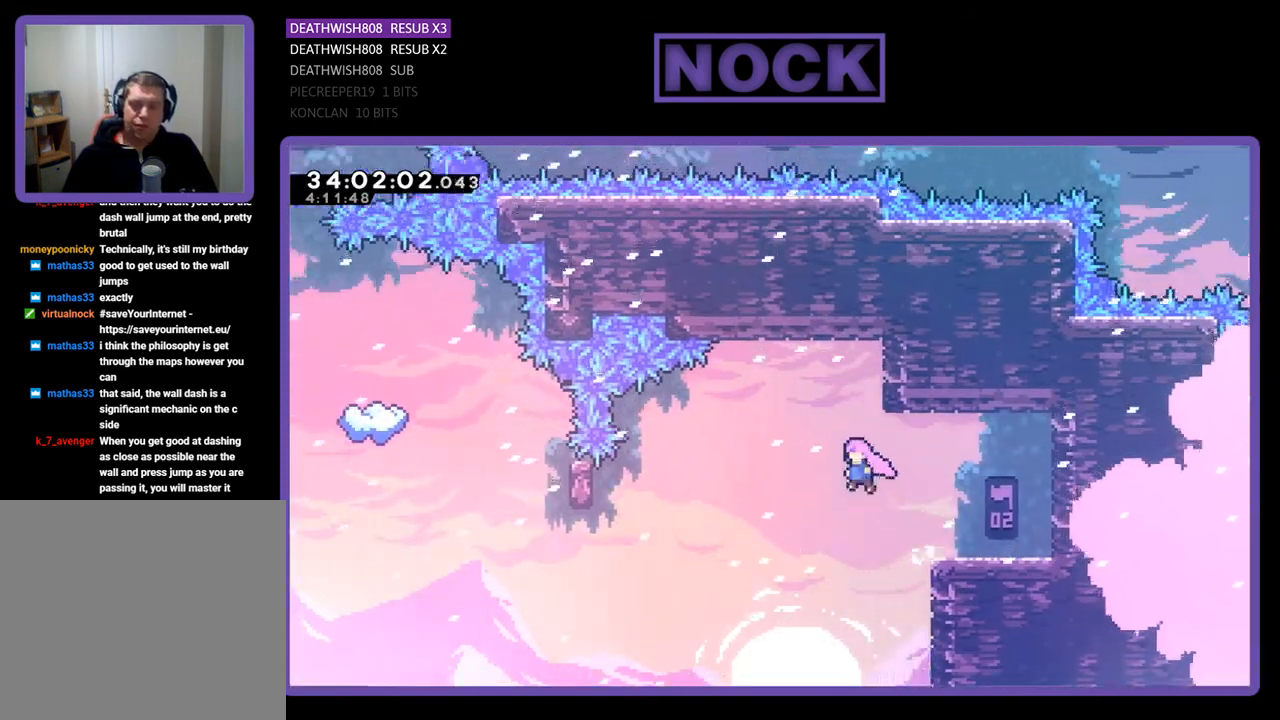
{"buttons": ["CIRCLE", "R2", "DPAD_LEFT"], "events": [[133, "CROSS", "up"], [433, "CIRCLE", "down"]]}
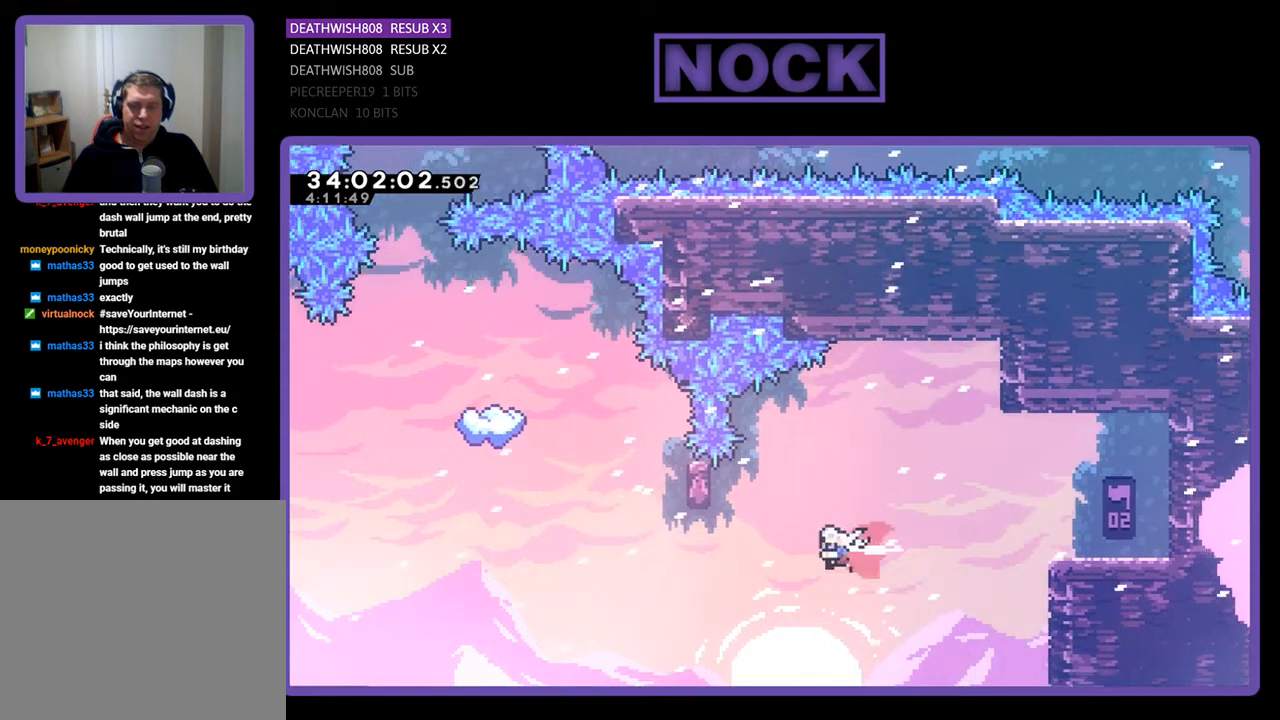
{"buttons": ["R2"], "events": [[167, "DPAD_LEFT", "up"], [200, "CIRCLE", "up"], [267, "DPAD_UP", "down"], [367, "CIRCLE", "down"], [500, "CIRCLE", "up"], [500, "DPAD_UP", "up"]]}
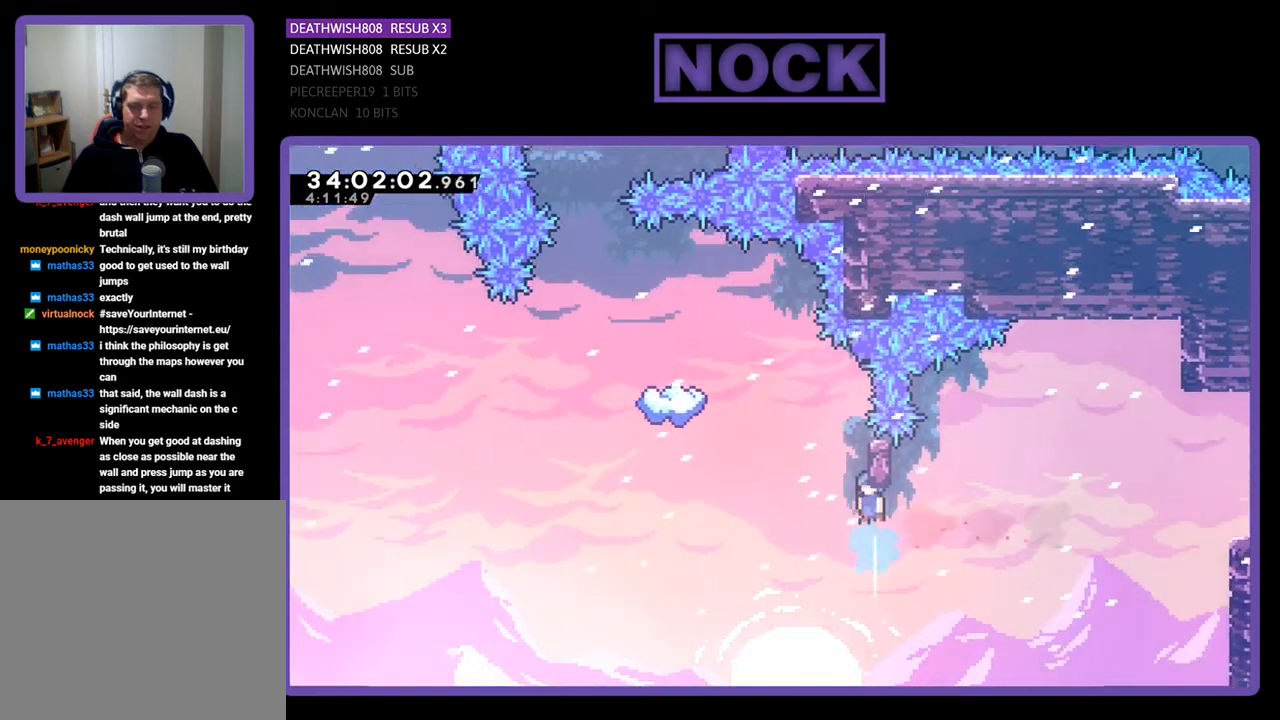
{"buttons": ["DPAD_UP"], "events": [[267, "DPAD_UP", "down"], [500, "R2", "up"]]}
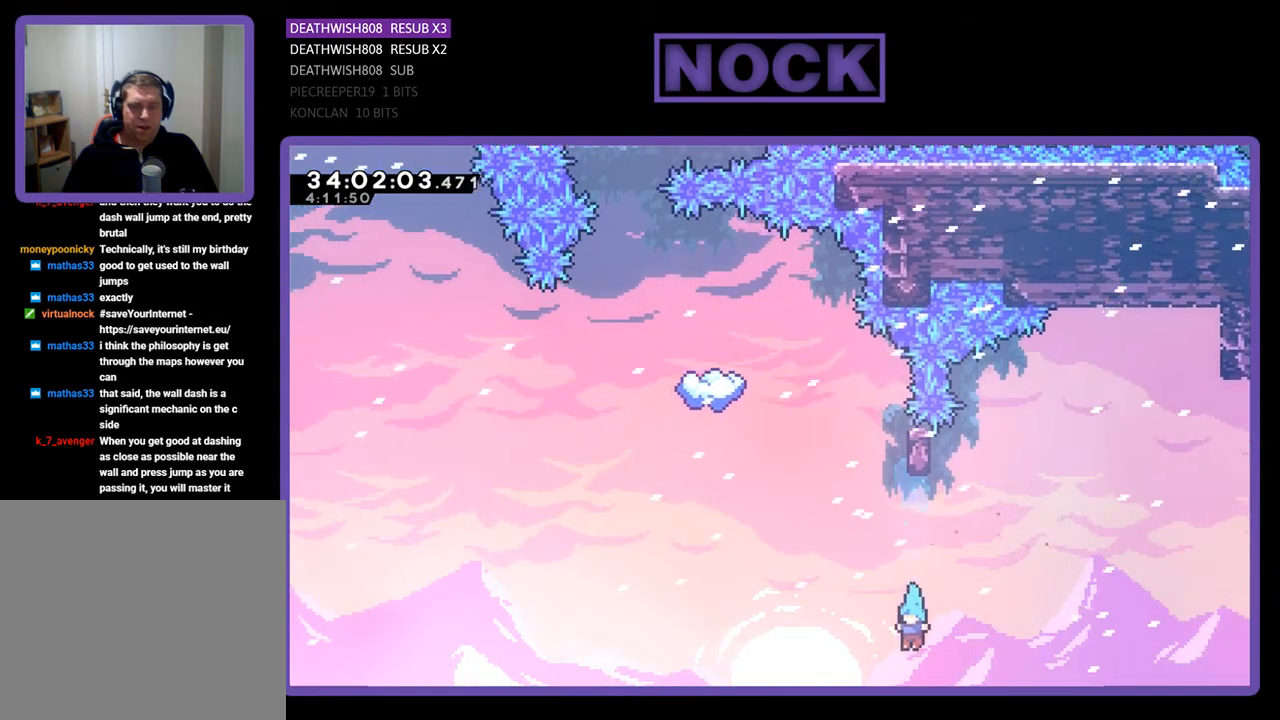
{"buttons": [], "events": [[33, "CROSS", "down"], [33, "DPAD_UP", "up"], [133, "CROSS", "up"]]}
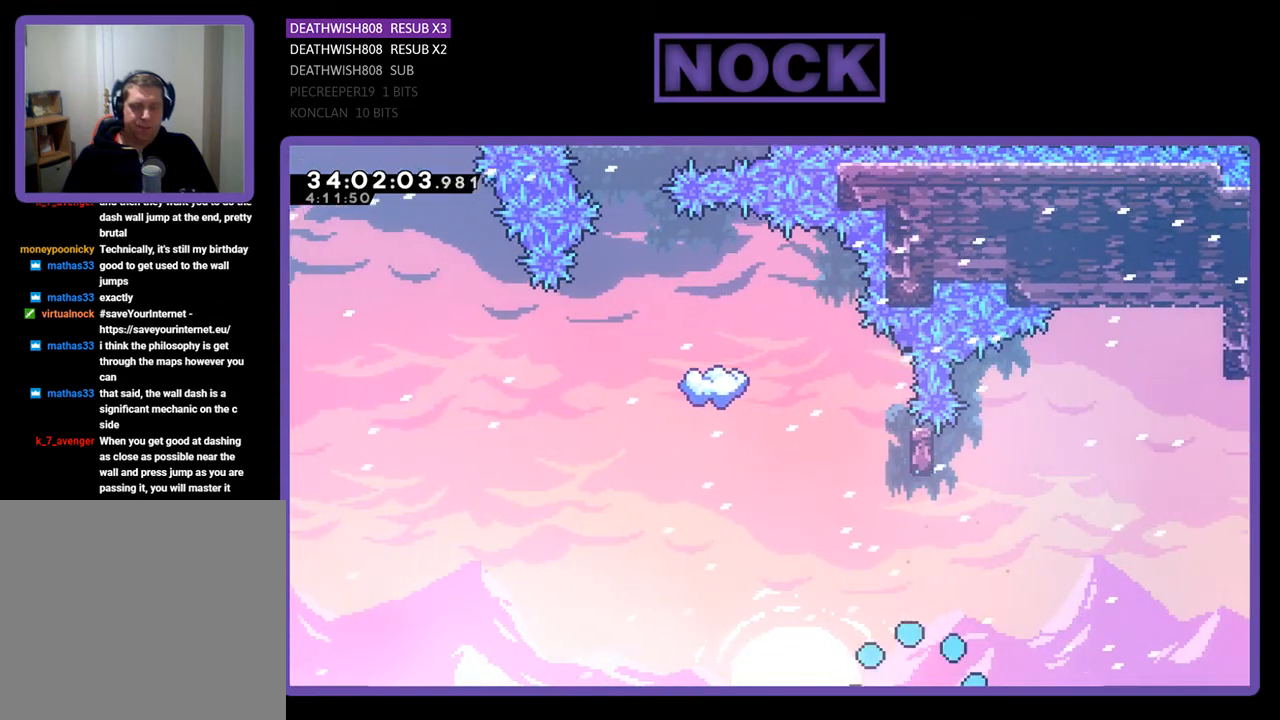
{"buttons": [], "events": []}
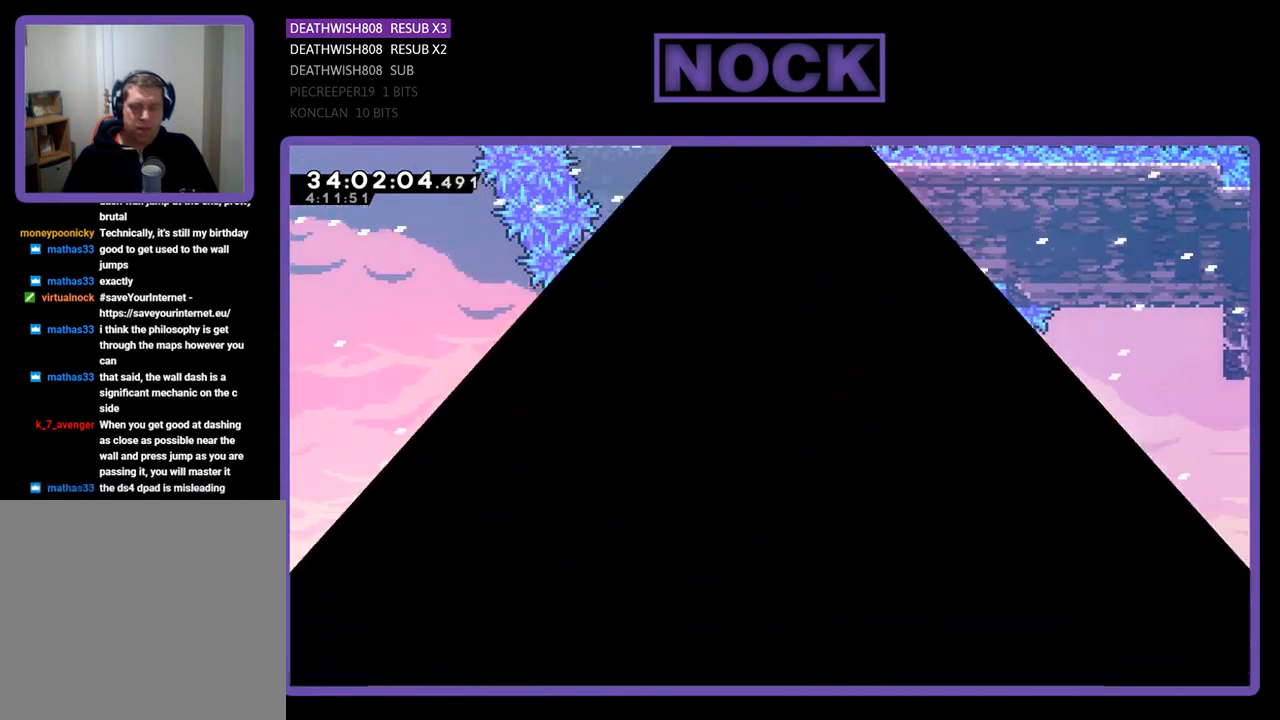
{"buttons": [], "events": []}
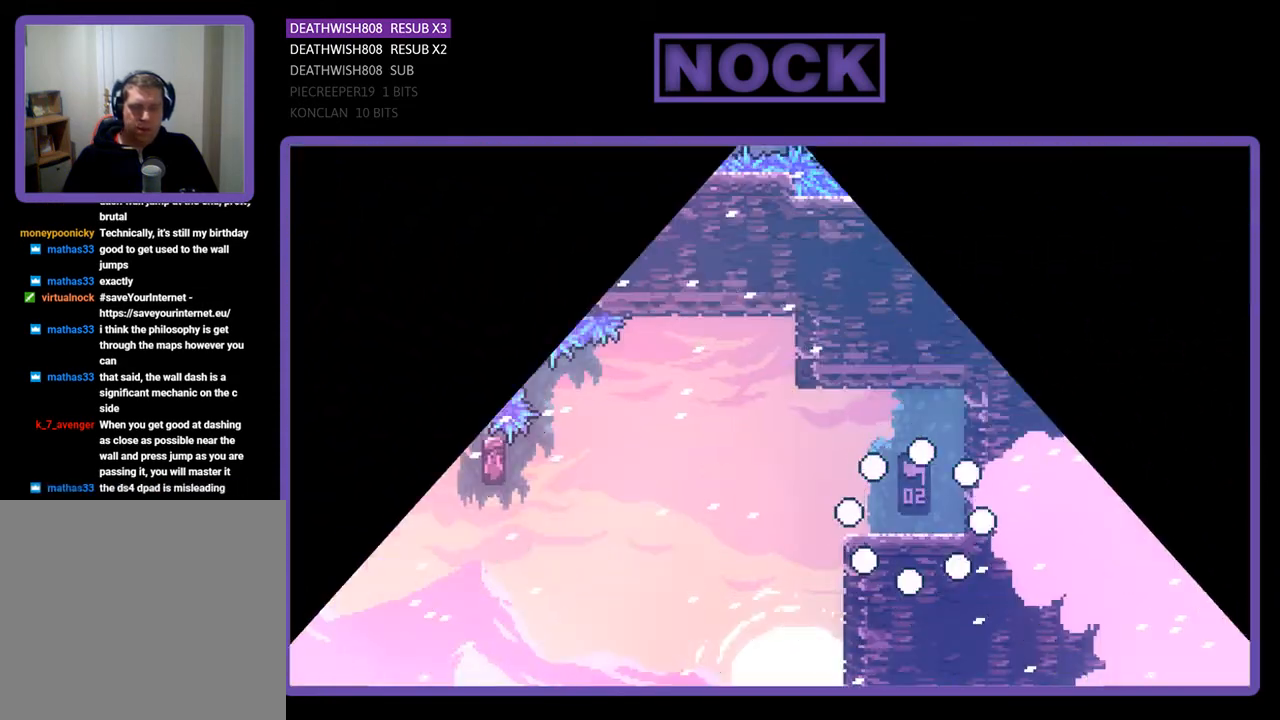
{"buttons": ["R2"], "events": [[67, "R2", "down"]]}
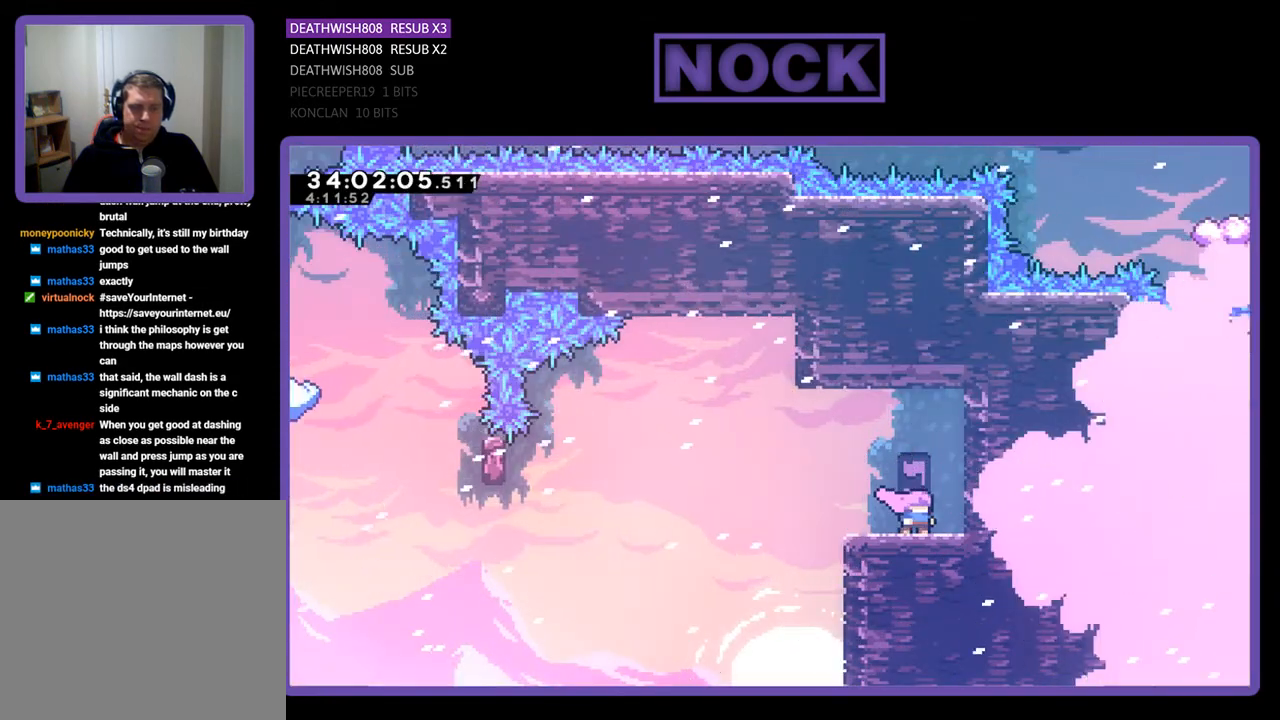
{"buttons": ["R2"], "events": []}